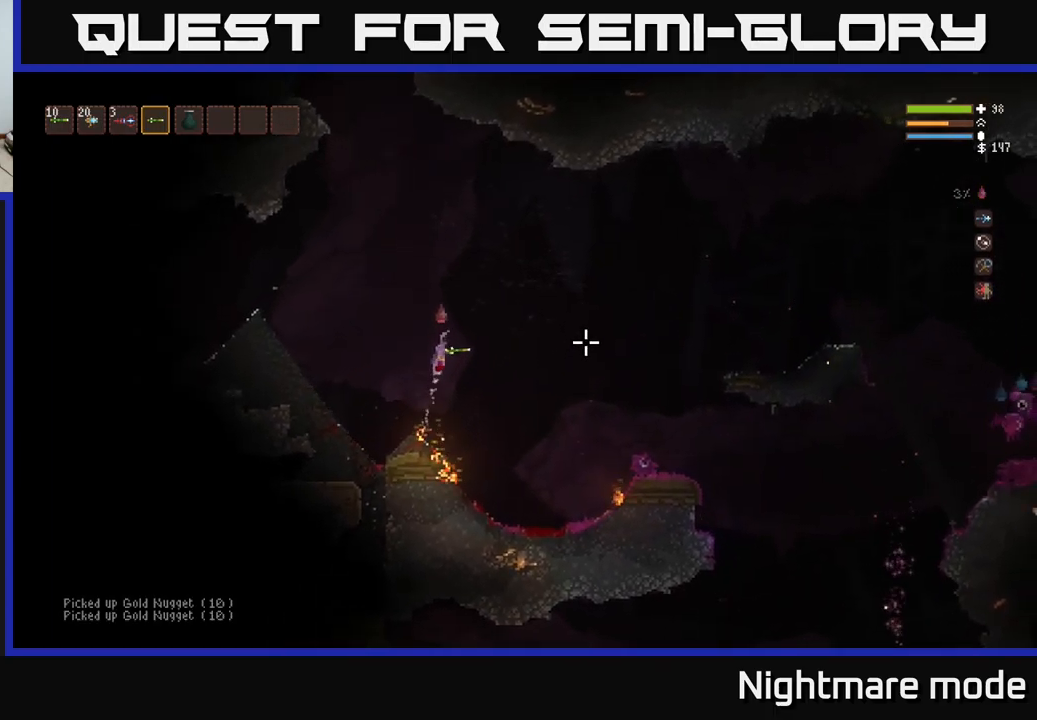
Gameplay with a controller (Xbox layout); each line is a JSON object with the inputs held at the frame after it. "events" lists button and stick changes between this image and that frame as [ms after this image, input, new state], when the widget could be followed in between.
{"buttons": ["R2"], "left_stick": "right", "right_stick": "right", "events": [[134, "R2", "down"], [350, "L2", "up"]]}
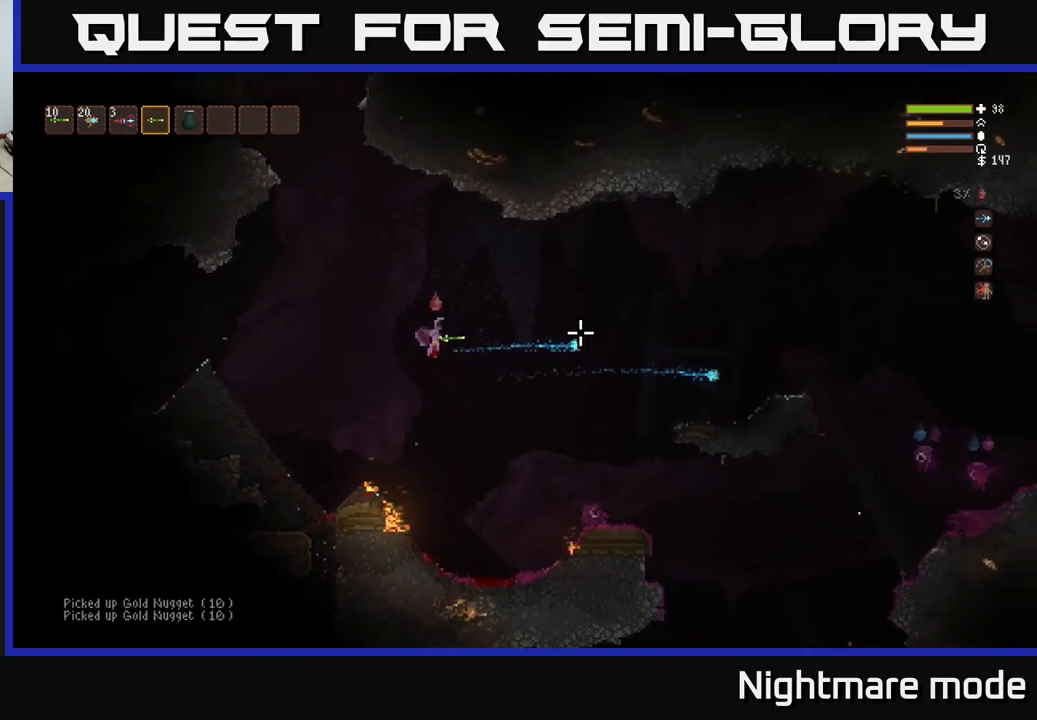
{"buttons": ["R2"], "left_stick": "right", "right_stick": "right", "events": [[84, "L2", "down"], [150, "L2", "up"]]}
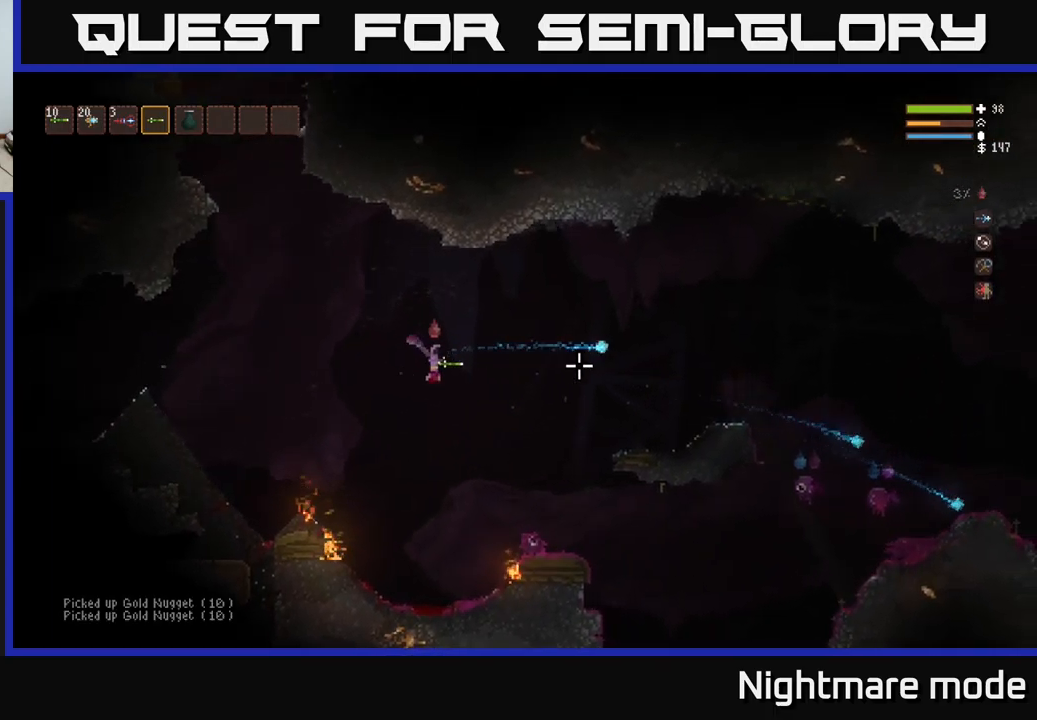
{"buttons": [], "left_stick": "right", "right_stick": "right", "events": [[67, "L2", "down"], [117, "R2", "up"], [217, "L2", "up"]]}
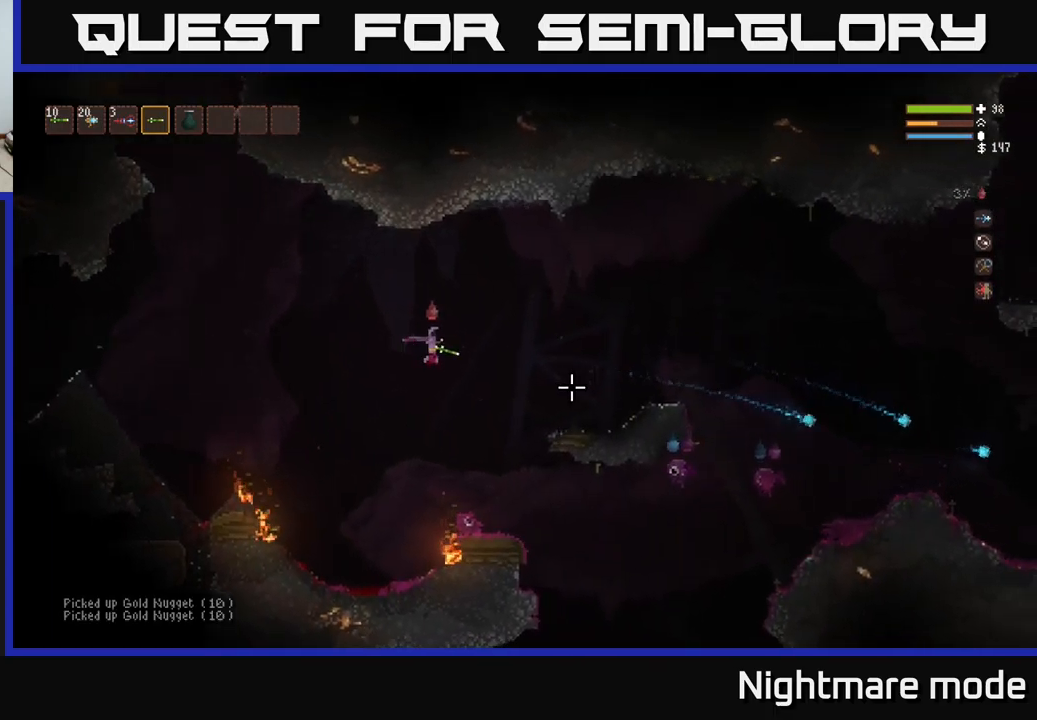
{"buttons": ["R2"], "left_stick": "left", "right_stick": "right", "events": [[17, "left_stick", "left"], [384, "L2", "down"], [450, "R2", "down"], [500, "L2", "up"]]}
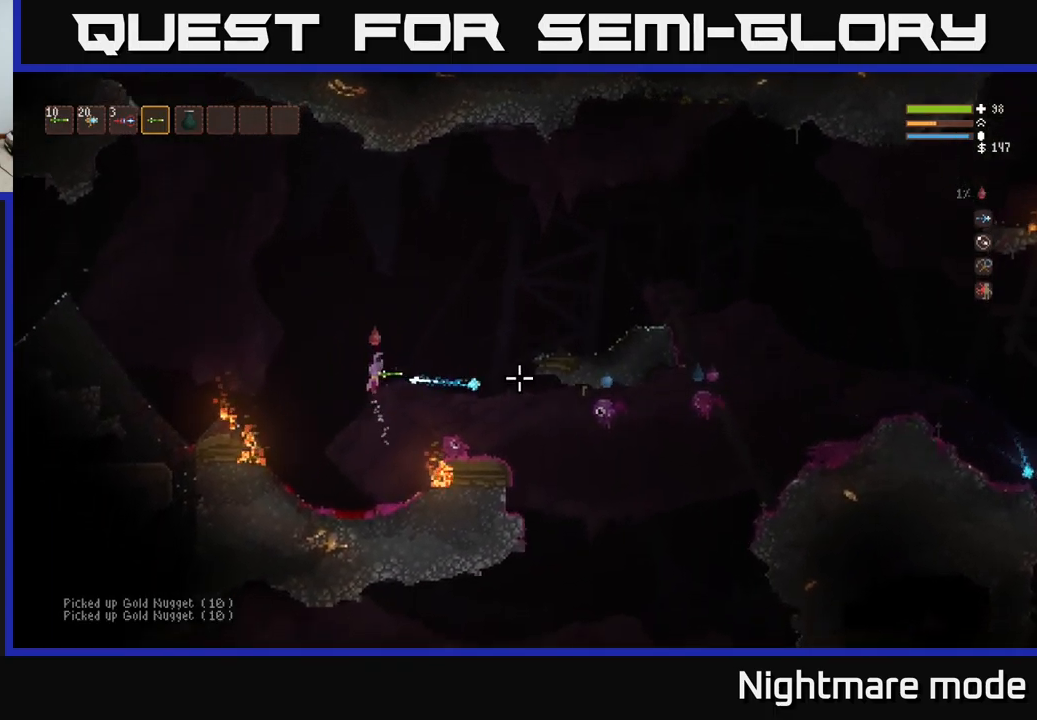
{"buttons": ["R2"], "left_stick": "left", "right_stick": "right", "events": [[117, "left_stick", "center"], [317, "left_stick", "left"]]}
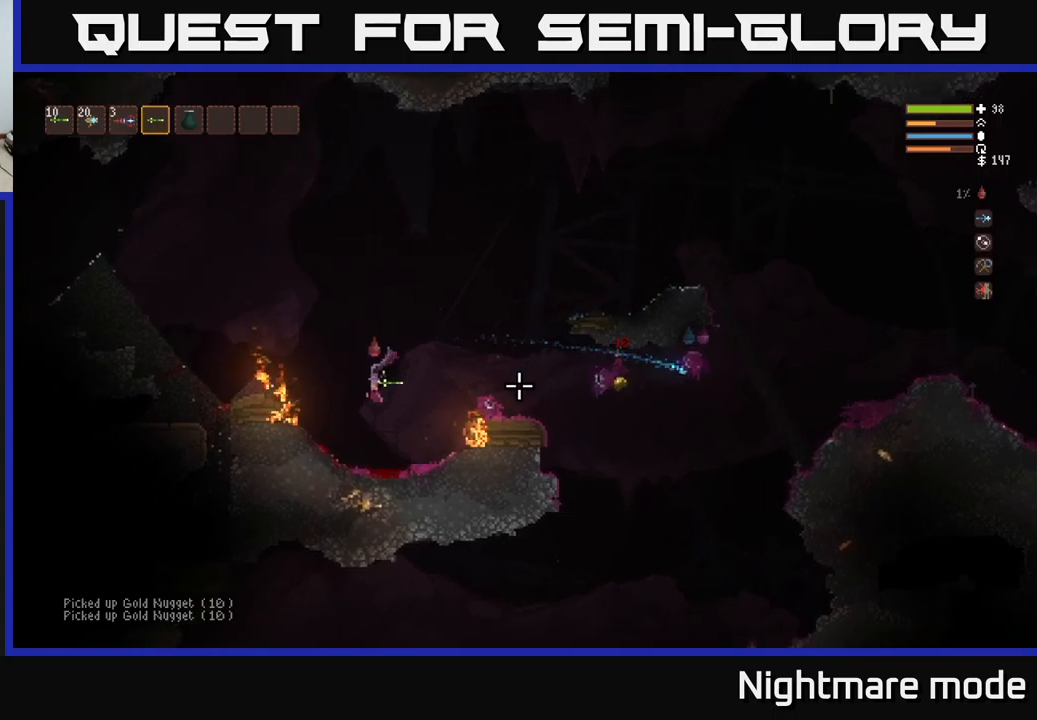
{"buttons": ["L2"], "left_stick": "right", "right_stick": "right", "events": [[17, "left_stick", "center"], [33, "R2", "up"], [83, "L2", "down"], [167, "R2", "down"], [200, "left_stick", "right"], [267, "L2", "up"], [350, "R2", "up"], [500, "L2", "down"]]}
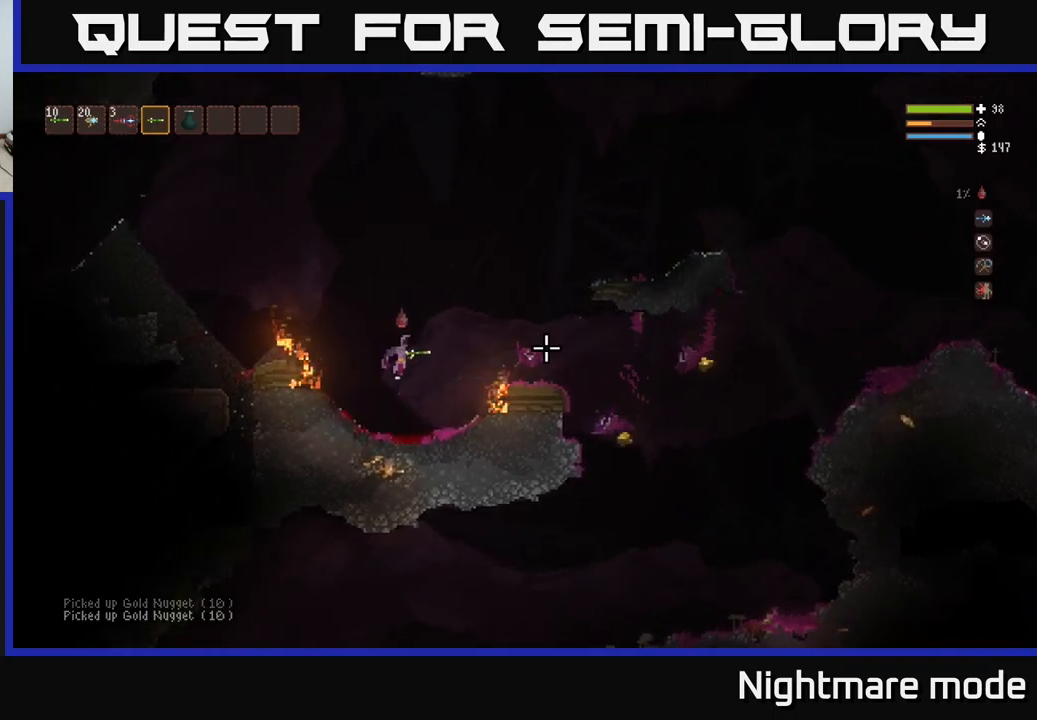
{"buttons": ["L2"], "left_stick": "right", "right_stick": "right", "events": [[233, "L2", "up"], [467, "L2", "down"]]}
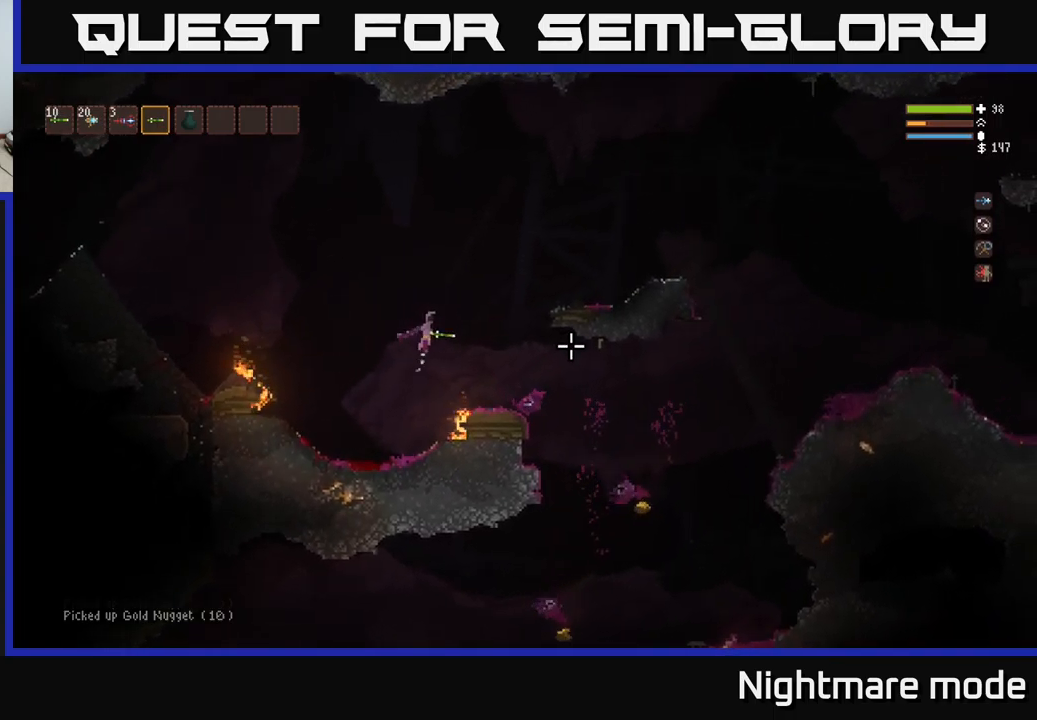
{"buttons": [], "left_stick": "right", "right_stick": "down", "events": [[50, "L2", "up"], [167, "right_stick", "down-right"], [367, "right_stick", "down"]]}
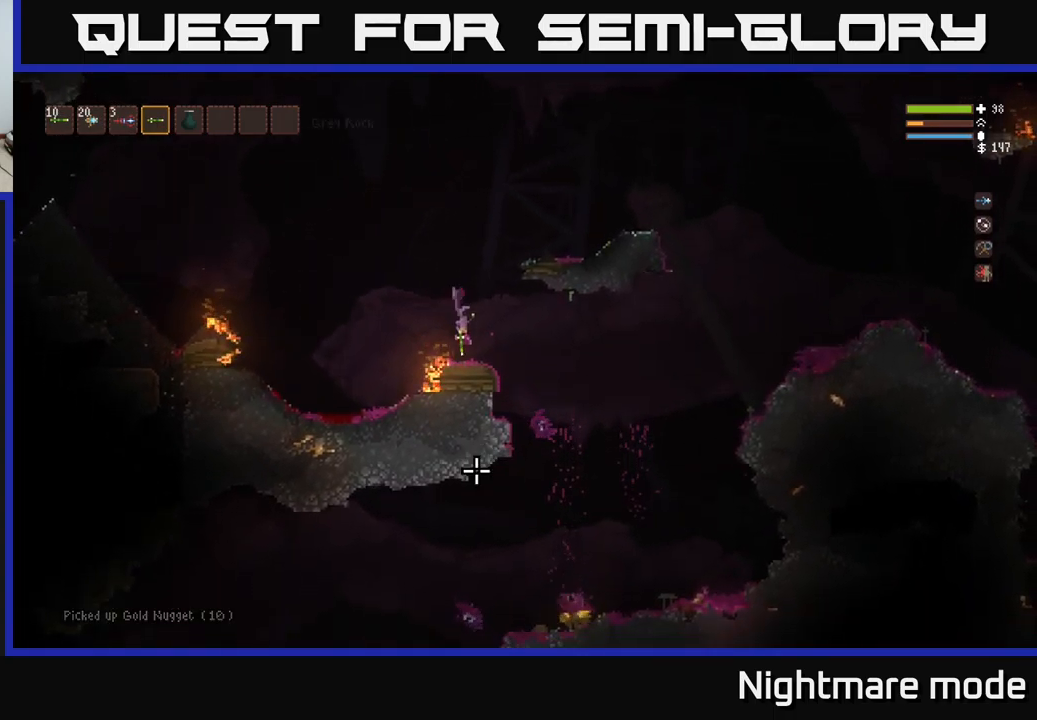
{"buttons": [], "left_stick": "right", "right_stick": "down-left", "events": [[467, "right_stick", "down-left"]]}
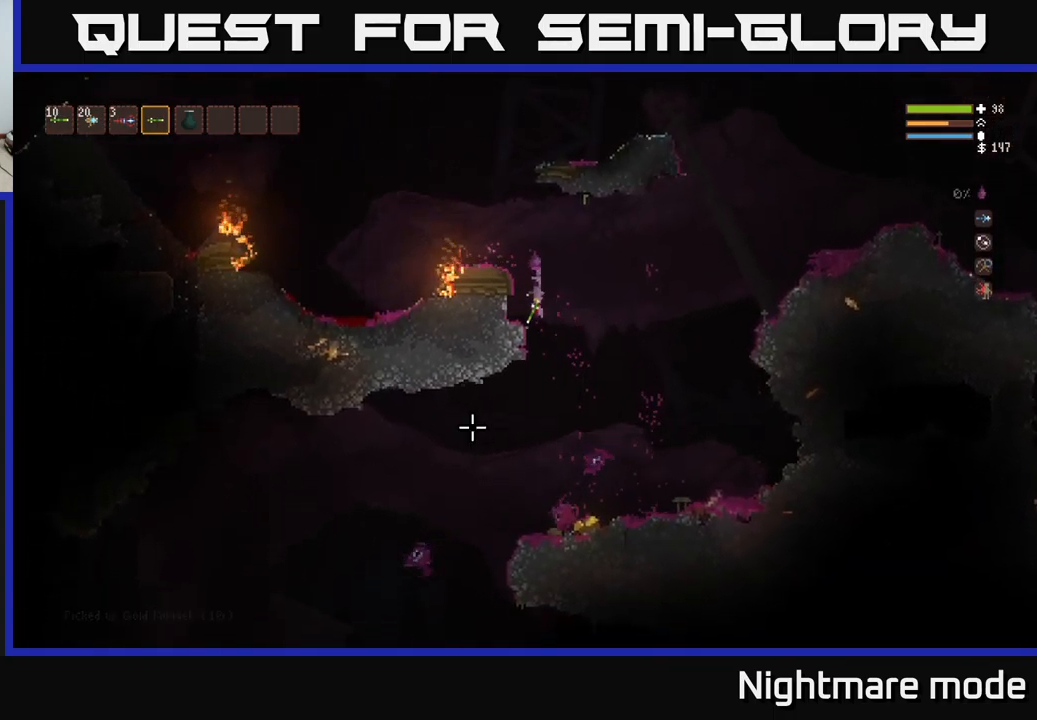
{"buttons": [], "left_stick": "center", "right_stick": "left", "events": [[217, "right_stick", "left"], [317, "left_stick", "left"], [450, "left_stick", "center"]]}
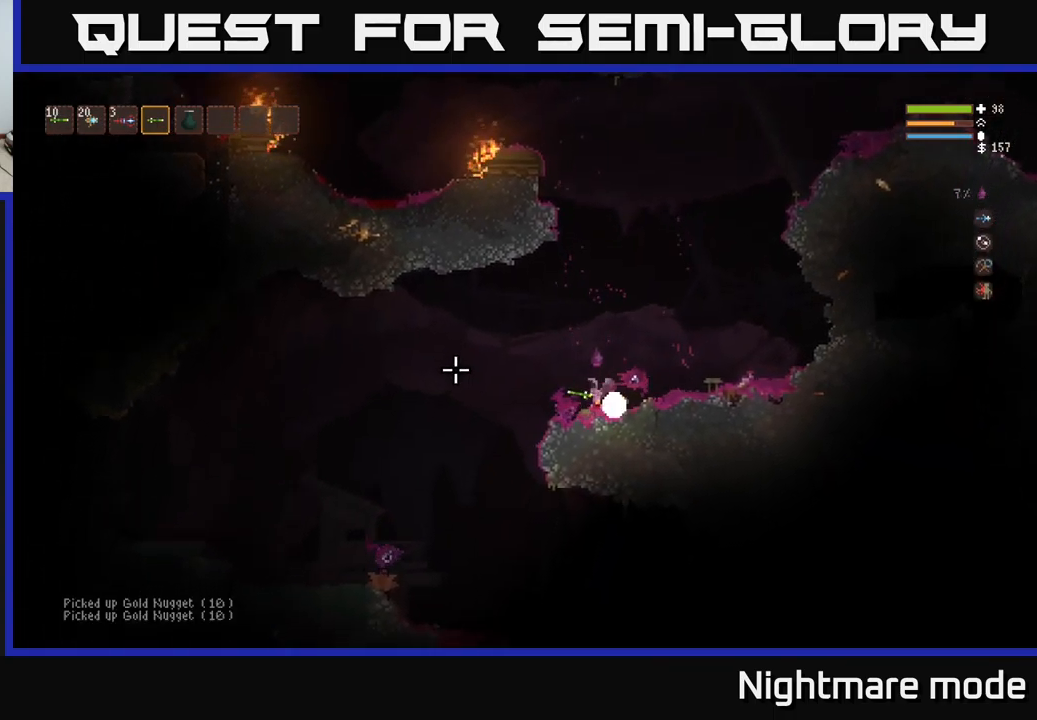
{"buttons": [], "left_stick": "right", "right_stick": "left", "events": [[83, "L2", "down"], [367, "left_stick", "right"], [467, "L2", "up"]]}
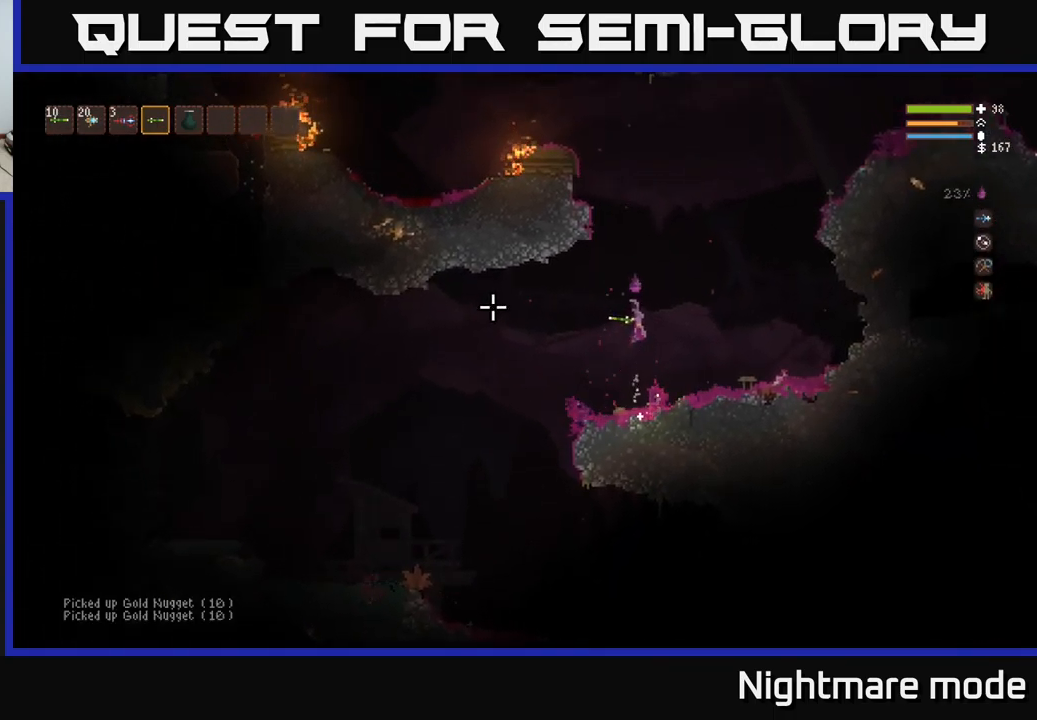
{"buttons": [], "left_stick": "down", "right_stick": "up-left", "events": [[17, "left_stick", "center"], [367, "left_stick", "left"], [367, "right_stick", "up-left"], [500, "left_stick", "down"]]}
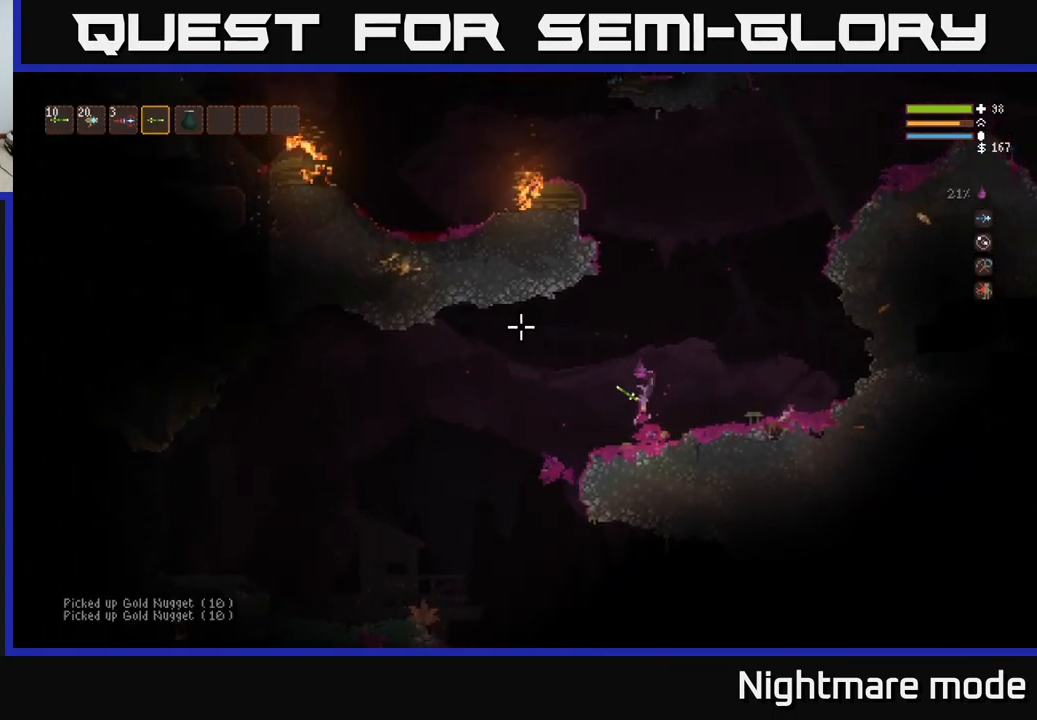
{"buttons": ["L2"], "left_stick": "center", "right_stick": "up-left", "events": [[33, "left_stick", "center"], [283, "L2", "down"]]}
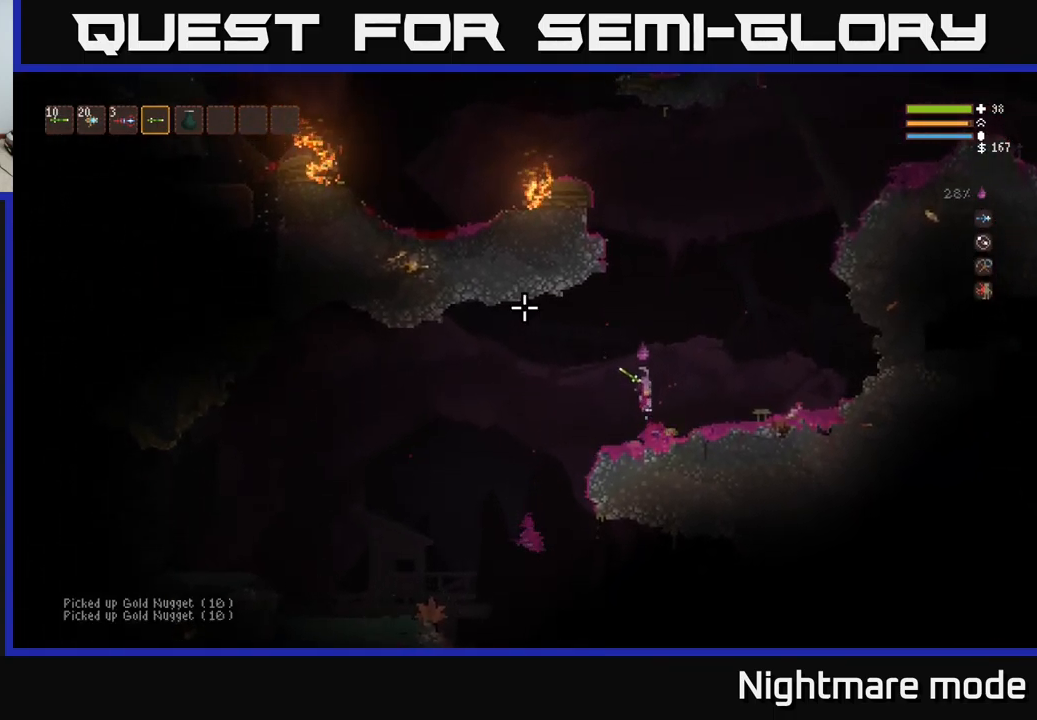
{"buttons": ["L2"], "left_stick": "center", "right_stick": "up-left", "events": []}
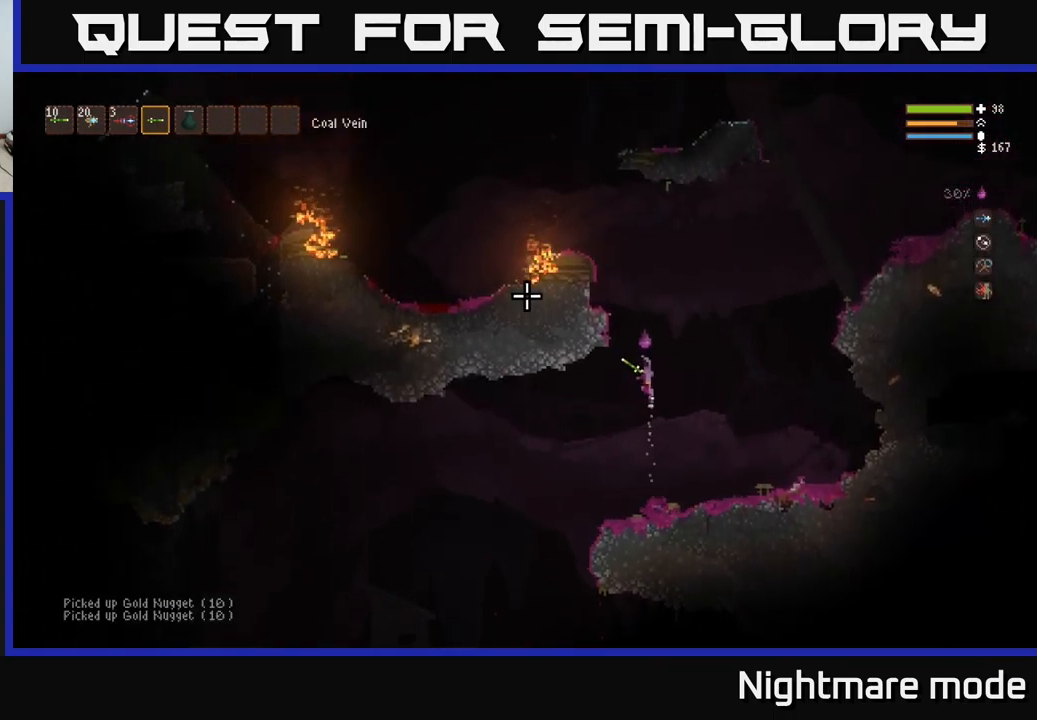
{"buttons": ["L2"], "left_stick": "left", "right_stick": "up-left", "events": [[67, "left_stick", "right"], [250, "left_stick", "left"]]}
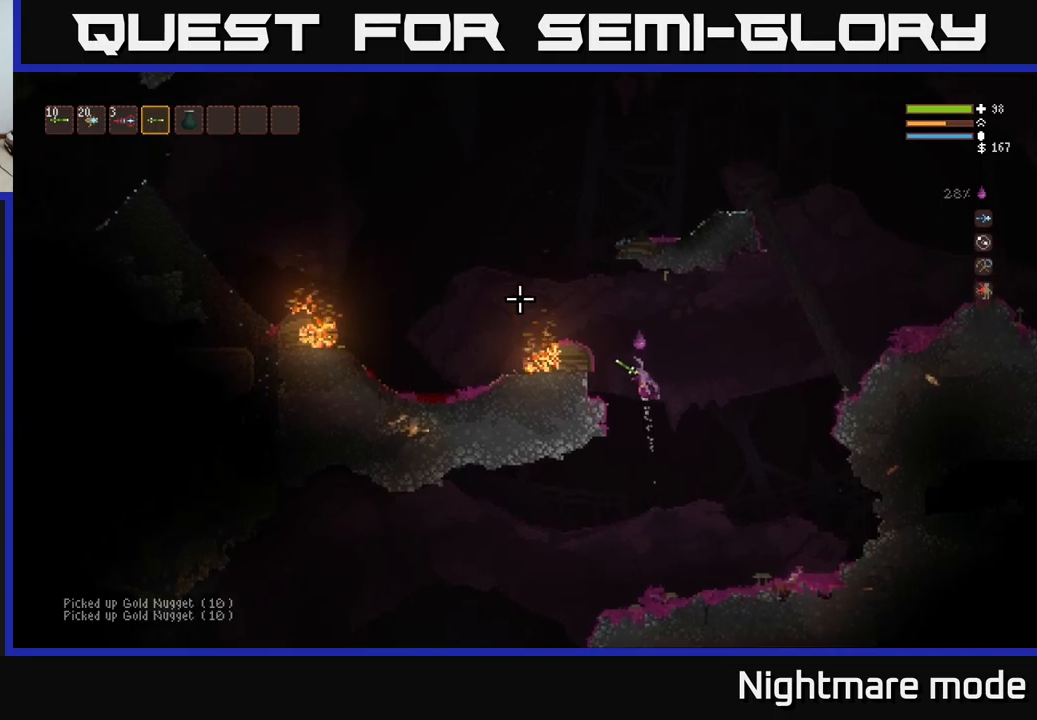
{"buttons": [], "left_stick": "left", "right_stick": "up-left", "events": [[300, "L2", "up"]]}
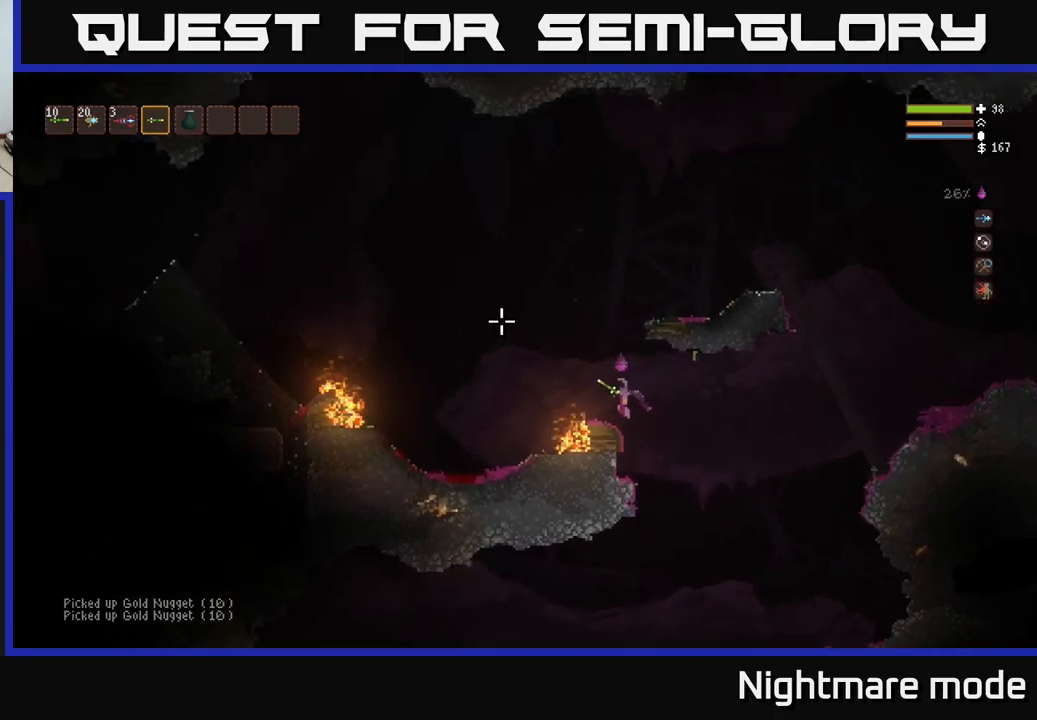
{"buttons": [], "left_stick": "left", "right_stick": "up-left", "events": [[300, "L2", "down"], [467, "L2", "up"]]}
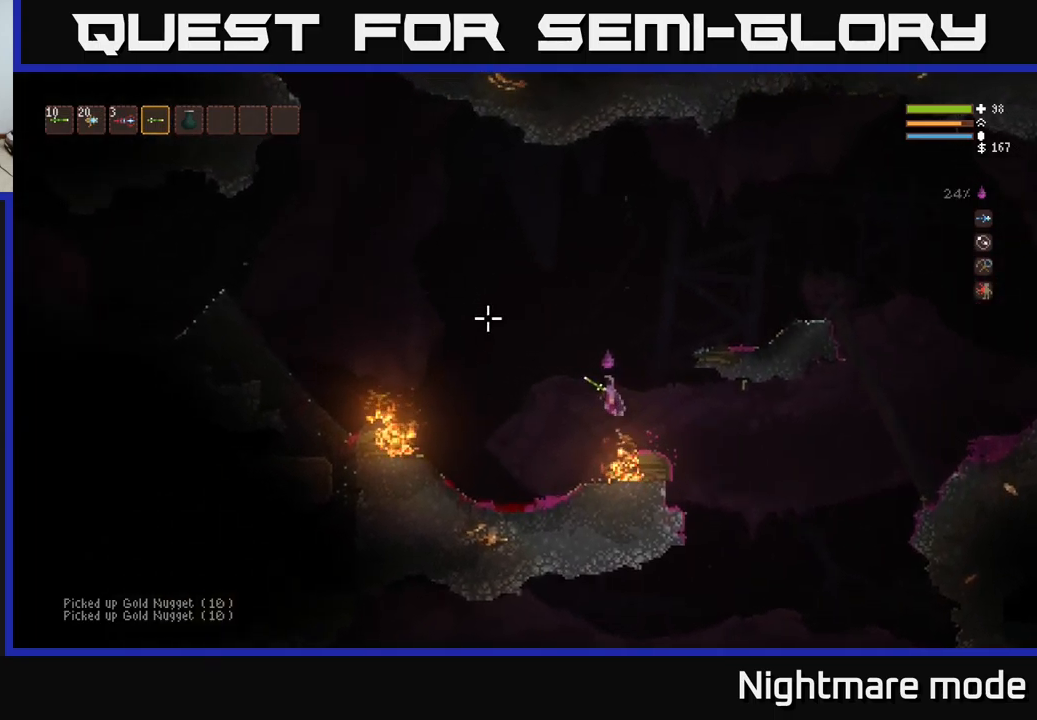
{"buttons": [], "left_stick": "center", "right_stick": "center", "events": [[317, "left_stick", "center"], [417, "right_stick", "center"]]}
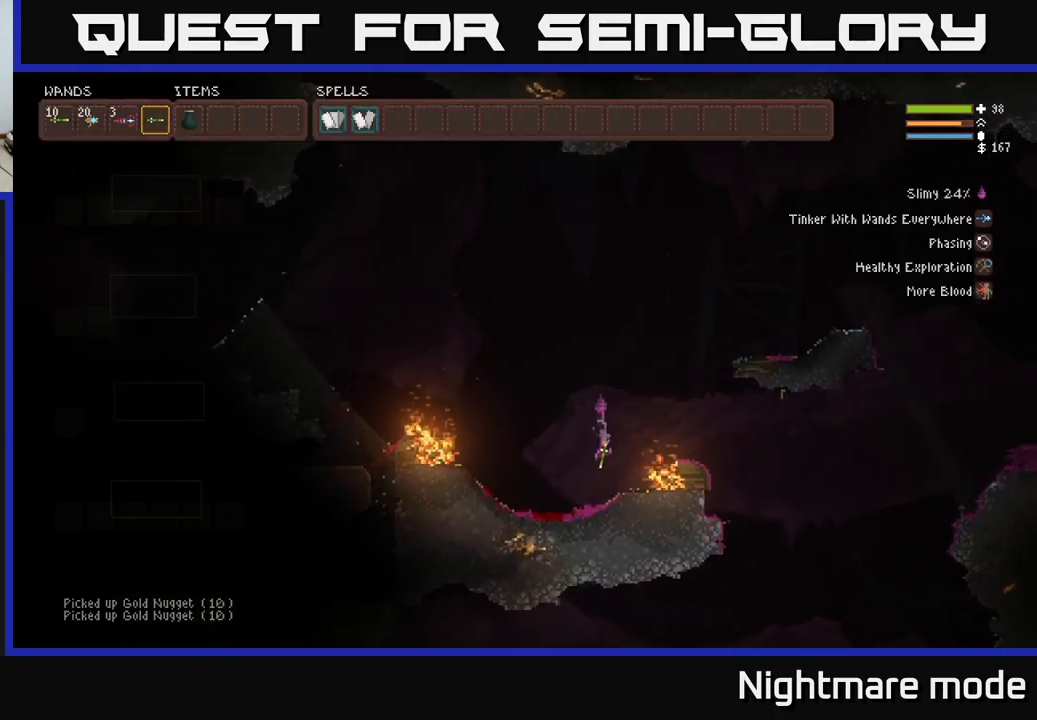
{"buttons": ["DPAD_RIGHT"], "left_stick": "center", "right_stick": "center", "events": [[17, "SELECT", "down"], [150, "SELECT", "up"], [334, "DPAD_RIGHT", "down"], [417, "DPAD_RIGHT", "up"], [500, "DPAD_RIGHT", "down"]]}
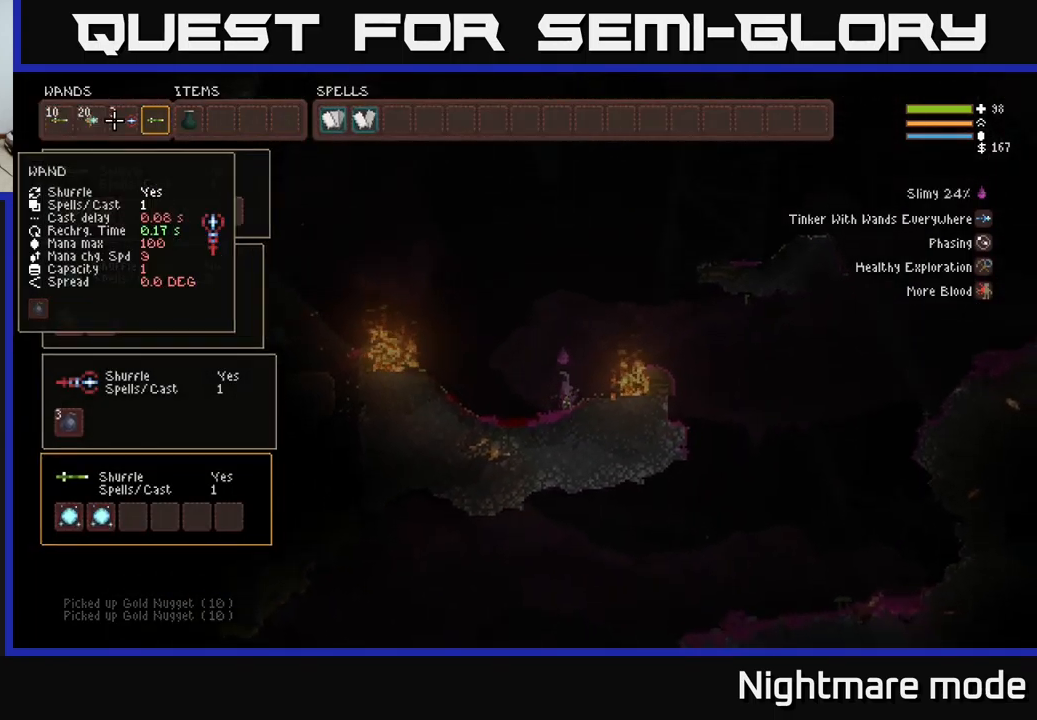
{"buttons": [], "left_stick": "center", "right_stick": "center", "events": [[50, "DPAD_RIGHT", "up"], [167, "DPAD_RIGHT", "down"], [184, "DPAD_RIGHT", "up"], [334, "DPAD_RIGHT", "down"], [367, "DPAD_RIGHT", "up"]]}
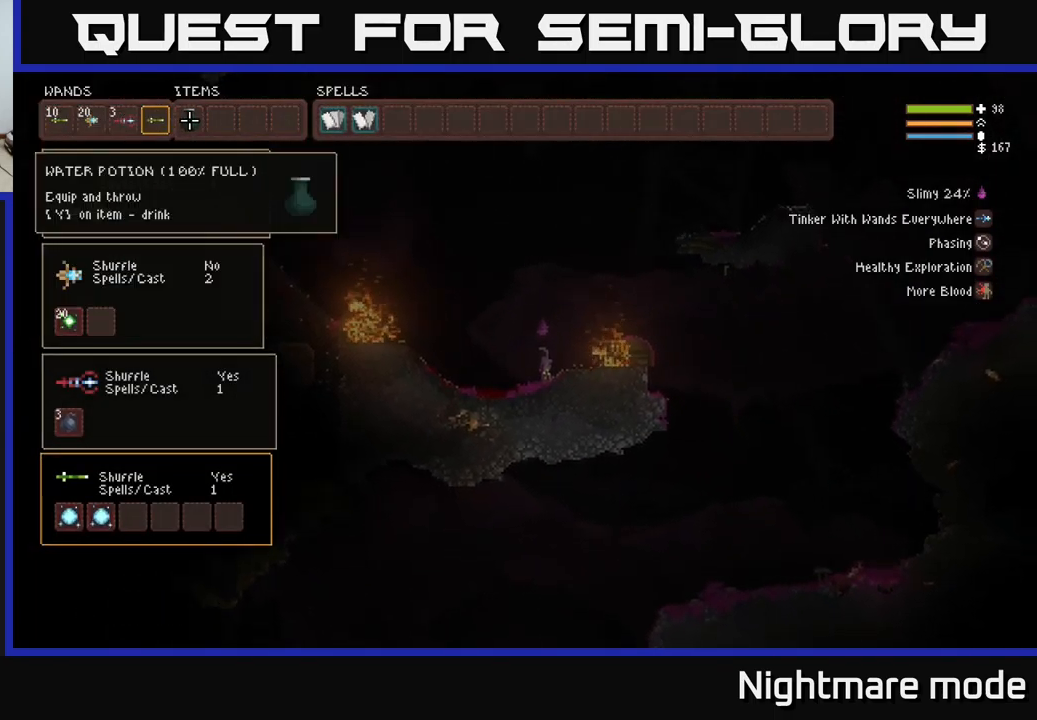
{"buttons": ["SELECT"], "left_stick": "center", "right_stick": "center", "events": [[450, "SELECT", "down"]]}
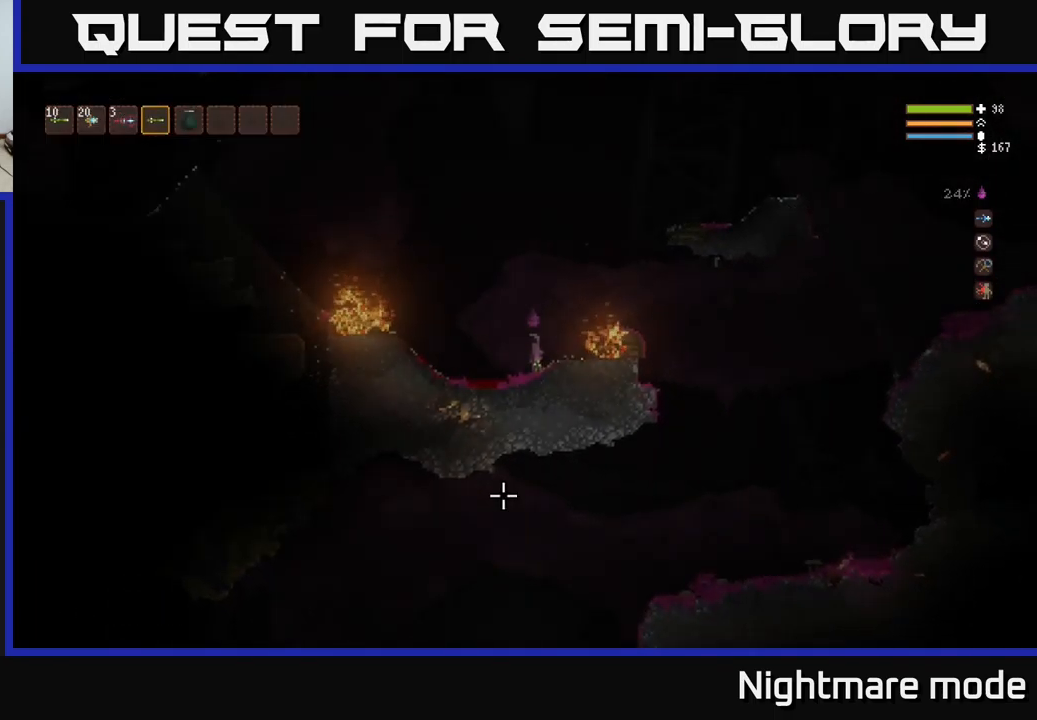
{"buttons": ["L2"], "left_stick": "left", "right_stick": "up-left", "events": [[50, "SELECT", "up"], [100, "right_stick", "left"], [184, "left_stick", "left"], [217, "right_stick", "up-left"], [350, "L2", "down"]]}
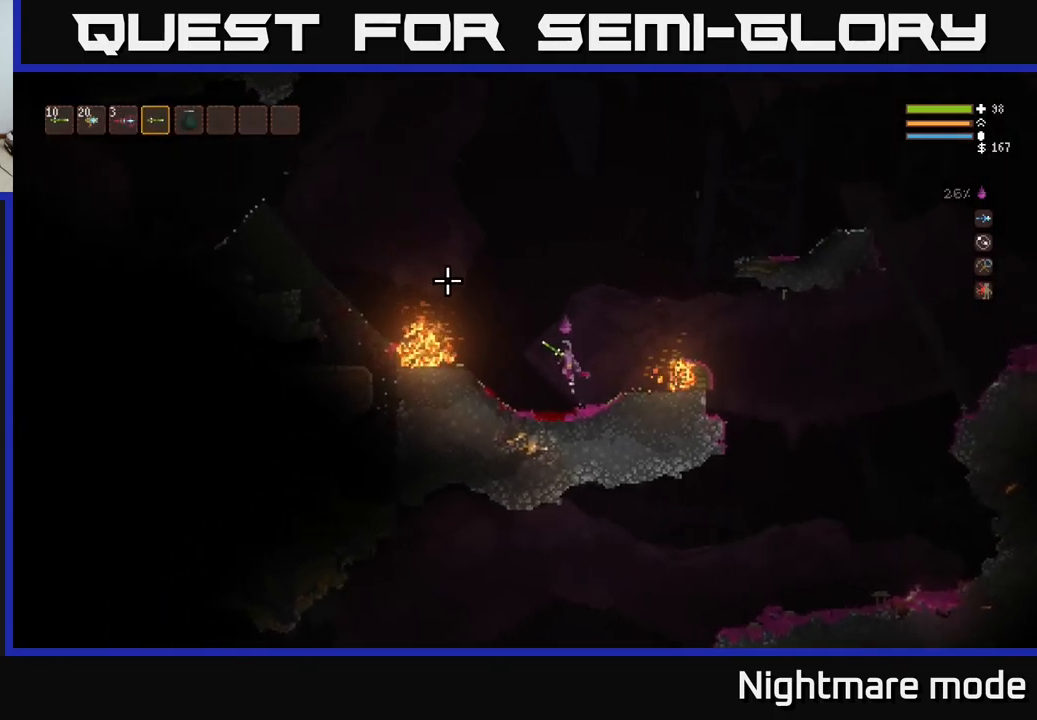
{"buttons": [], "left_stick": "left", "right_stick": "up-left", "events": [[284, "L2", "up"]]}
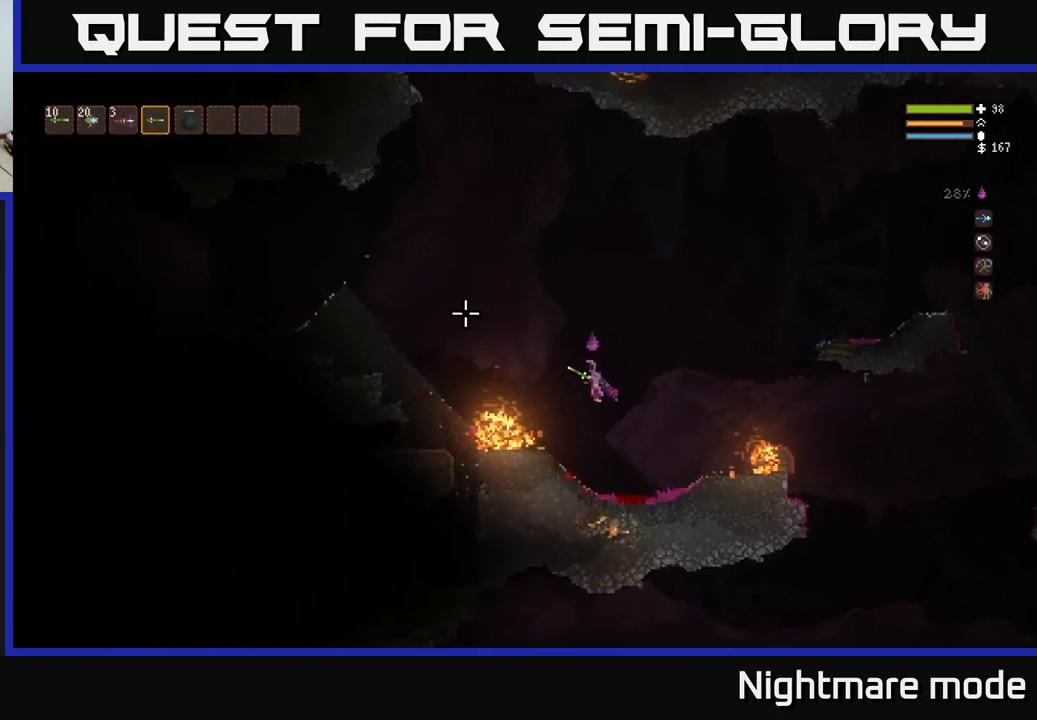
{"buttons": [], "left_stick": "left", "right_stick": "up-left", "events": [[17, "L2", "down"], [217, "L2", "up"]]}
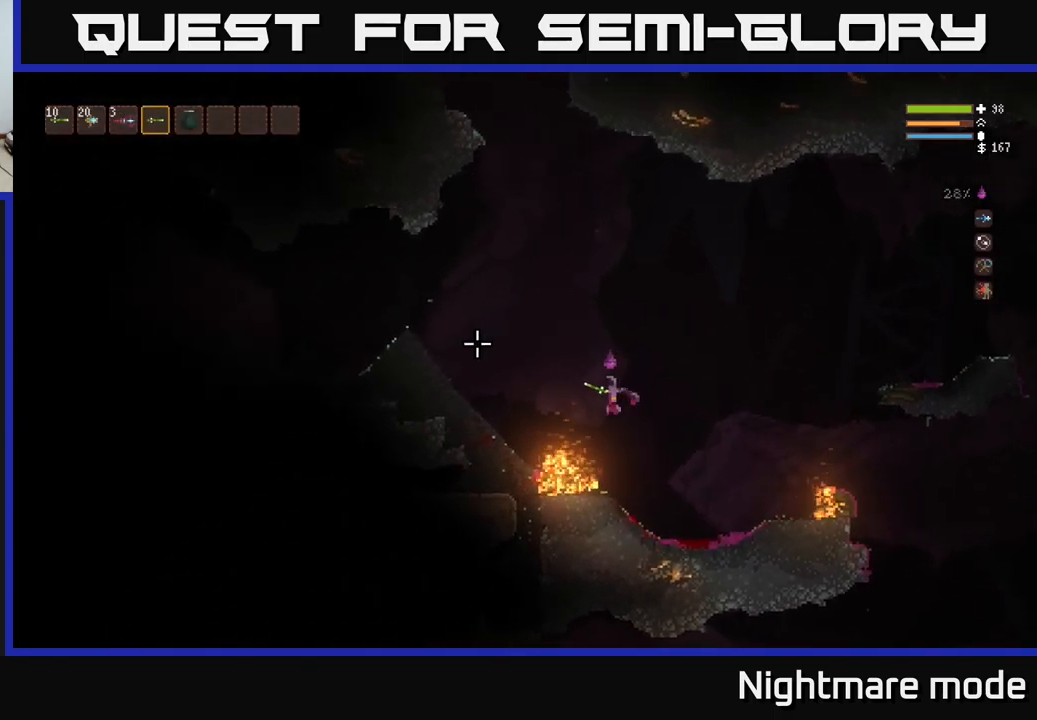
{"buttons": [], "left_stick": "left", "right_stick": "up-left", "events": [[84, "L2", "down"], [234, "L2", "up"]]}
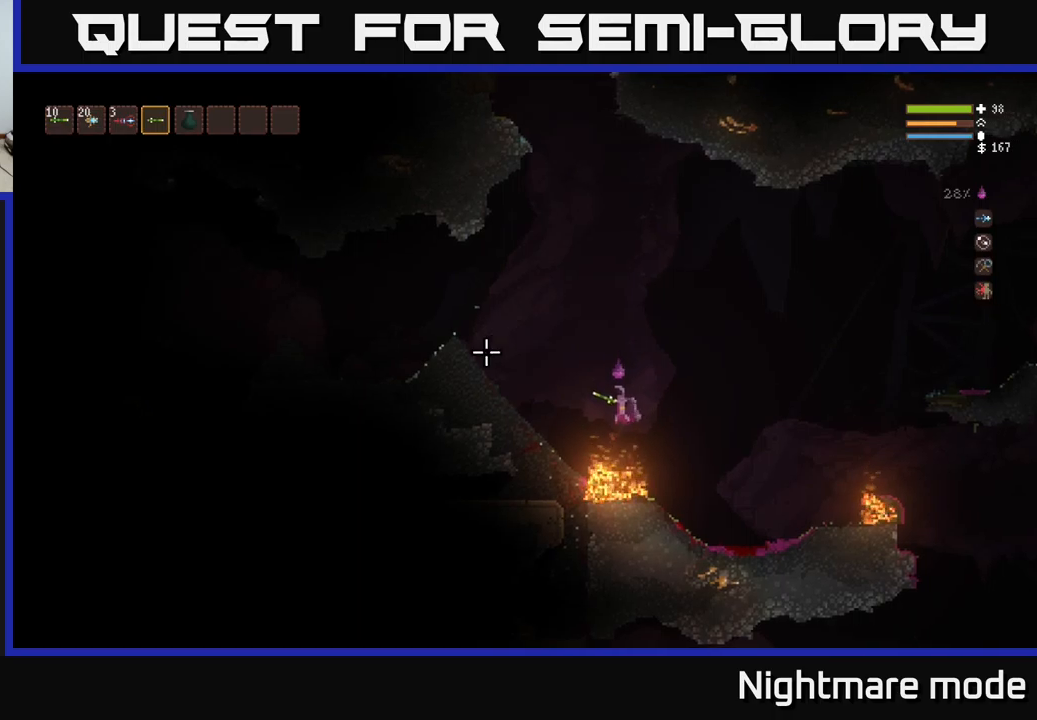
{"buttons": [], "left_stick": "left", "right_stick": "up-left", "events": [[50, "L2", "down"], [184, "L2", "up"]]}
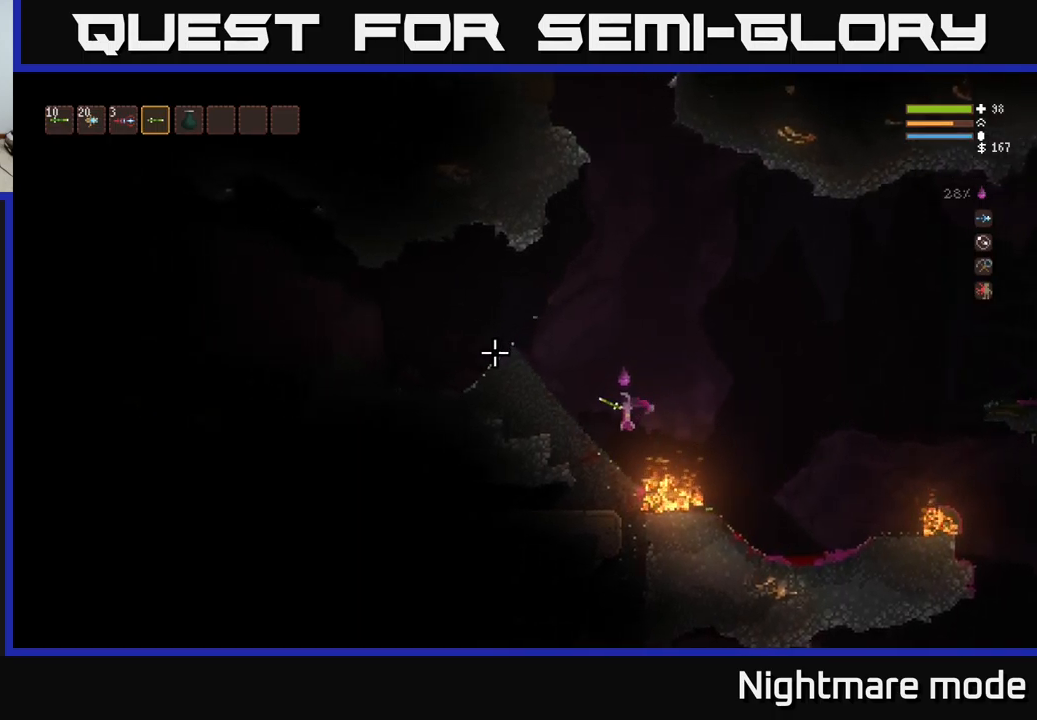
{"buttons": [], "left_stick": "left", "right_stick": "up-left", "events": []}
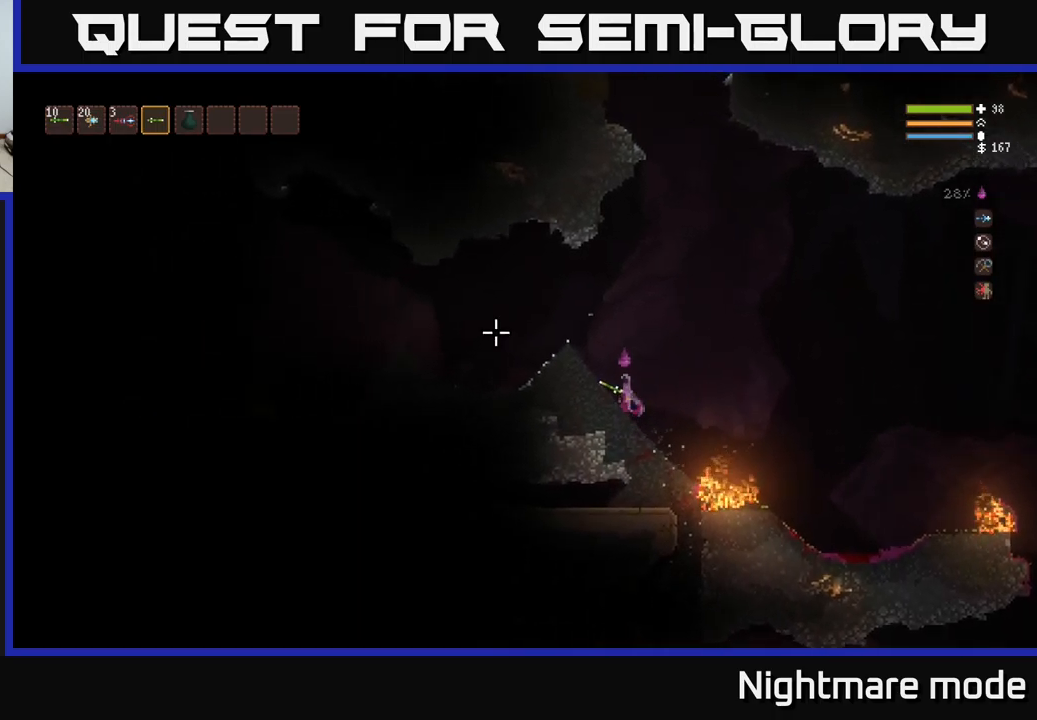
{"buttons": [], "left_stick": "left", "right_stick": "up-left", "events": [[267, "L2", "down"], [400, "L2", "up"]]}
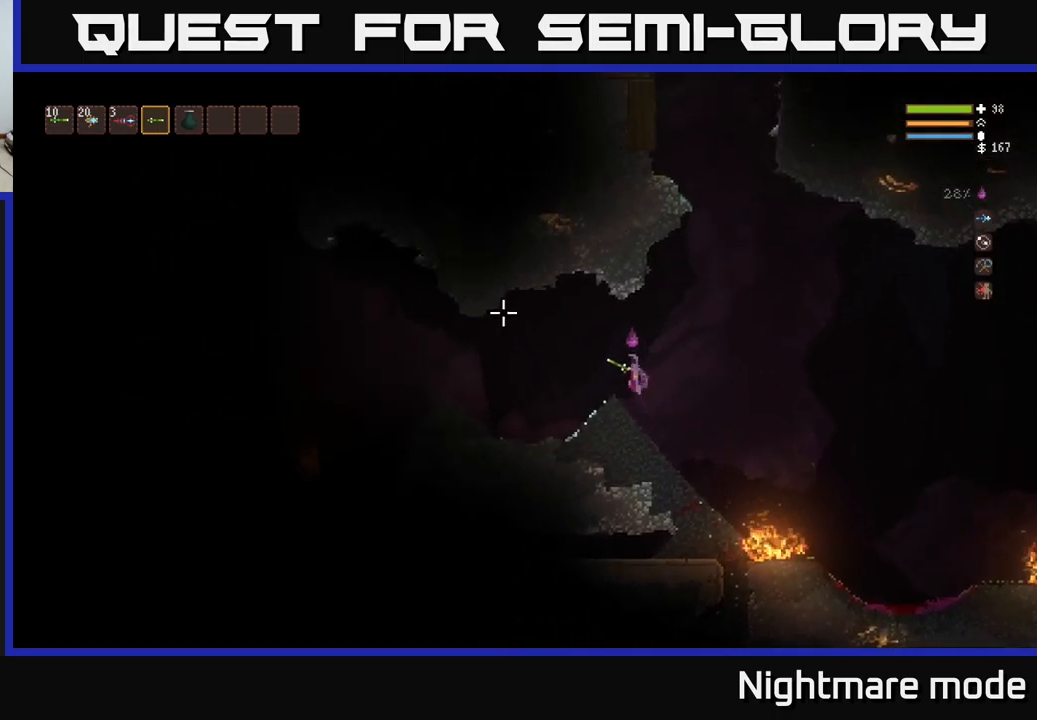
{"buttons": [], "left_stick": "left", "right_stick": "left", "events": [[50, "right_stick", "left"]]}